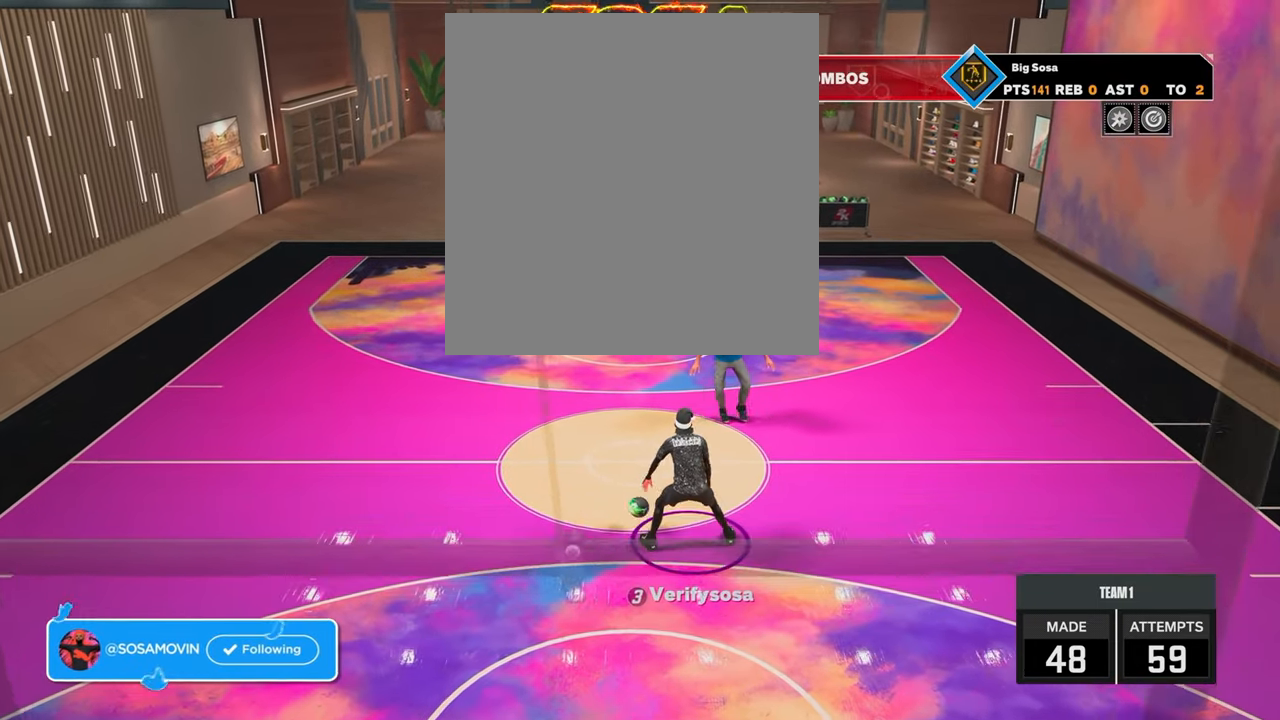
Gameplay with a controller (PlayStation layout); each line is a JSON object with the inputs held at the frame after it. "events" lists button and stick changes between this image and that frame as [ms after this image, input, new state], when the widget could be followed in between.
{"buttons": ["R2"], "left_stick": "center", "right_stick": "center", "events": [[100, "right_stick", "right"], [233, "right_stick", "center"], [383, "R2", "down"], [383, "right_stick", "up-left"], [483, "right_stick", "center"]]}
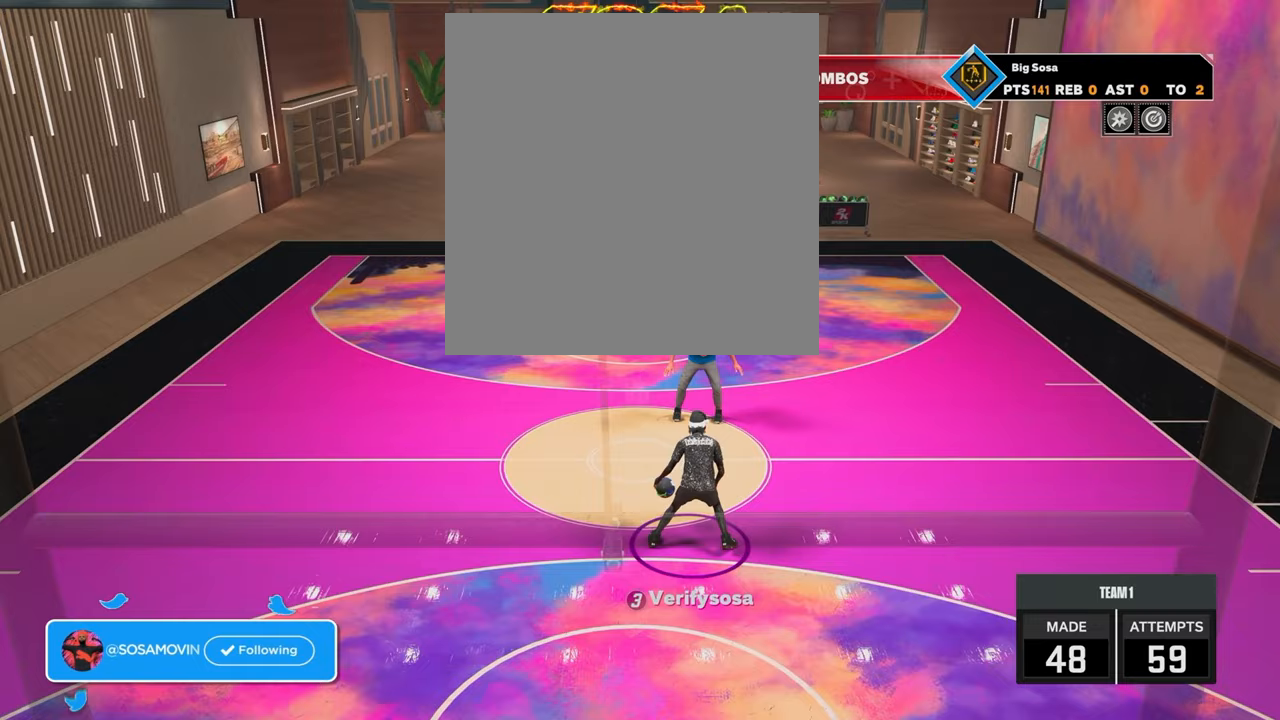
{"buttons": ["R2"], "left_stick": "center", "right_stick": "center", "events": [[183, "R2", "up"], [200, "right_stick", "right"], [250, "right_stick", "center"], [433, "R2", "down"], [433, "right_stick", "up-left"], [500, "right_stick", "center"]]}
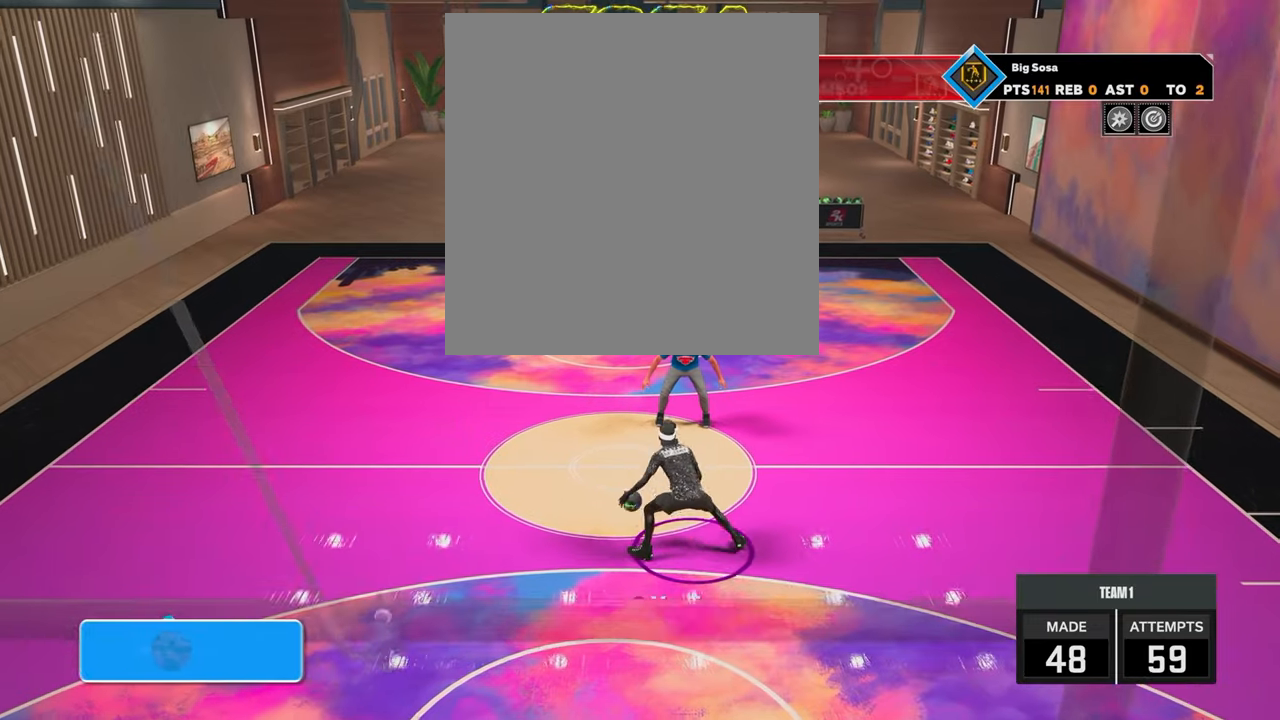
{"buttons": ["R2"], "left_stick": "center", "right_stick": "up-right", "events": [[83, "left_stick", "up-left"], [183, "R2", "up"], [233, "left_stick", "center"], [250, "R2", "down"], [250, "right_stick", "right"], [333, "right_stick", "center"], [500, "right_stick", "up-right"]]}
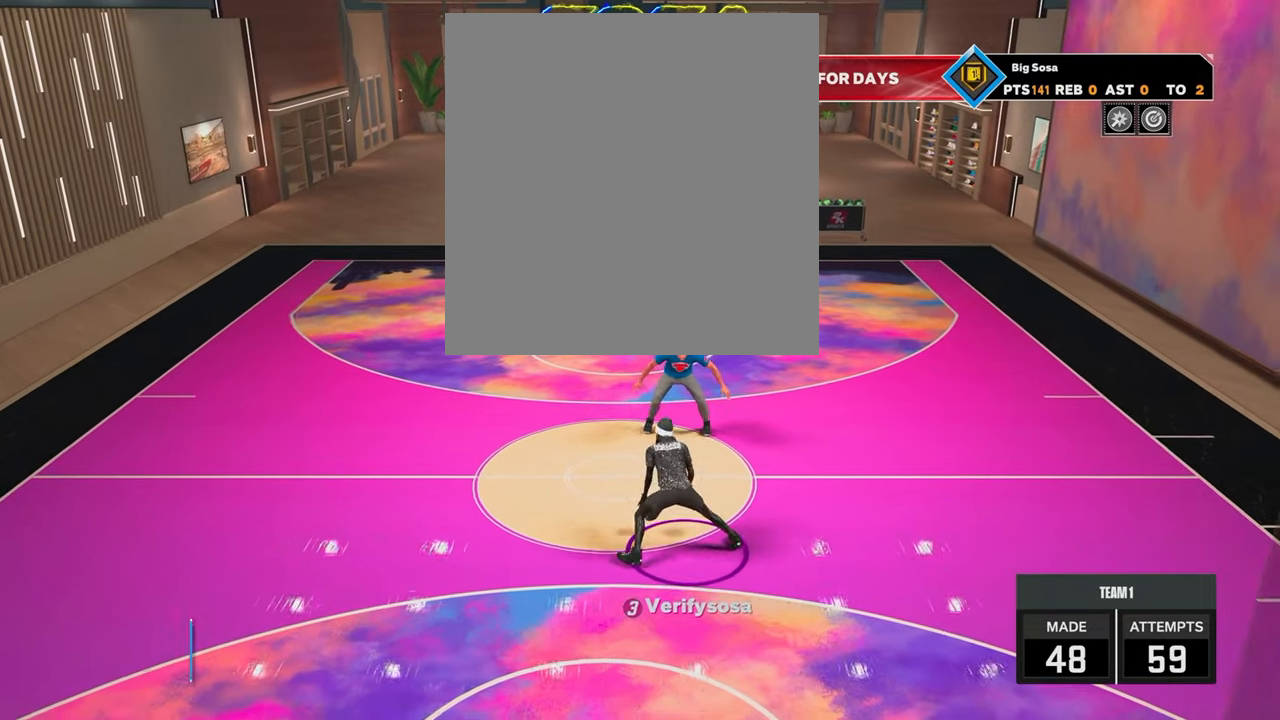
{"buttons": [], "left_stick": "center", "right_stick": "center", "events": [[50, "right_stick", "center"], [250, "R2", "up"], [383, "right_stick", "left"], [450, "right_stick", "center"]]}
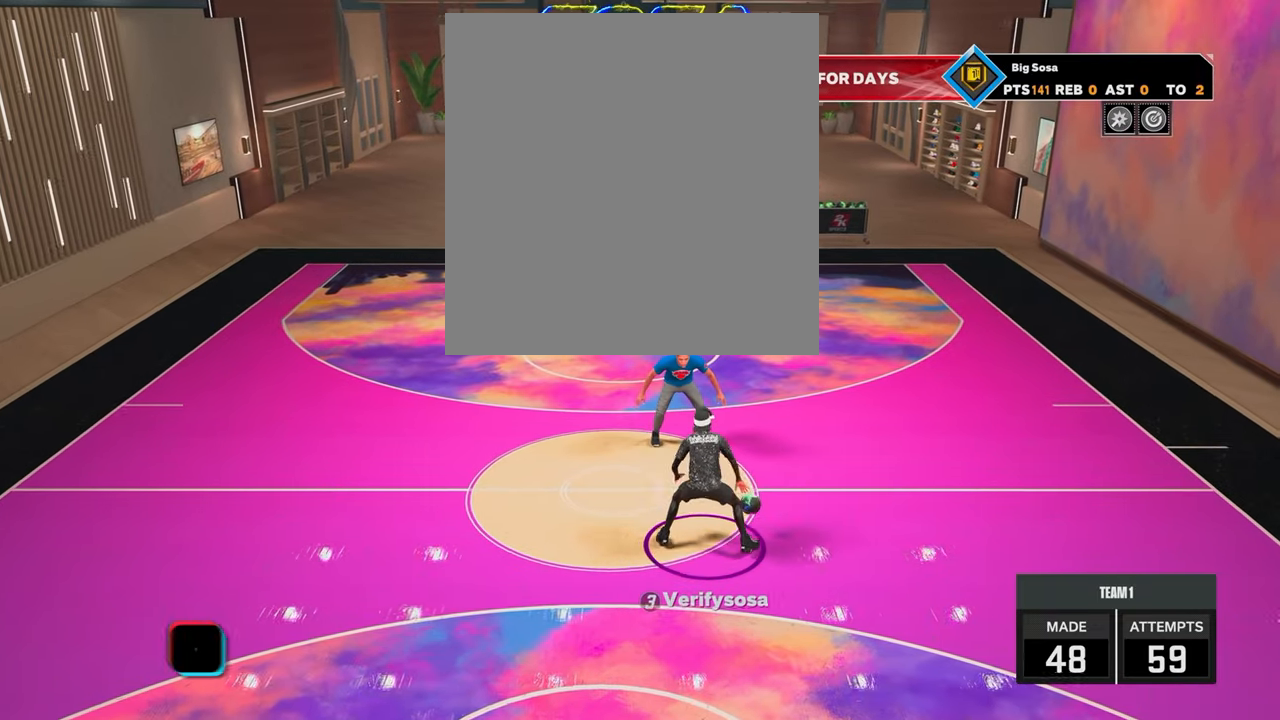
{"buttons": ["R2"], "left_stick": "down", "right_stick": "down-left", "events": [[50, "R2", "down"], [150, "left_stick", "down"], [383, "right_stick", "down-right"], [483, "right_stick", "down-left"]]}
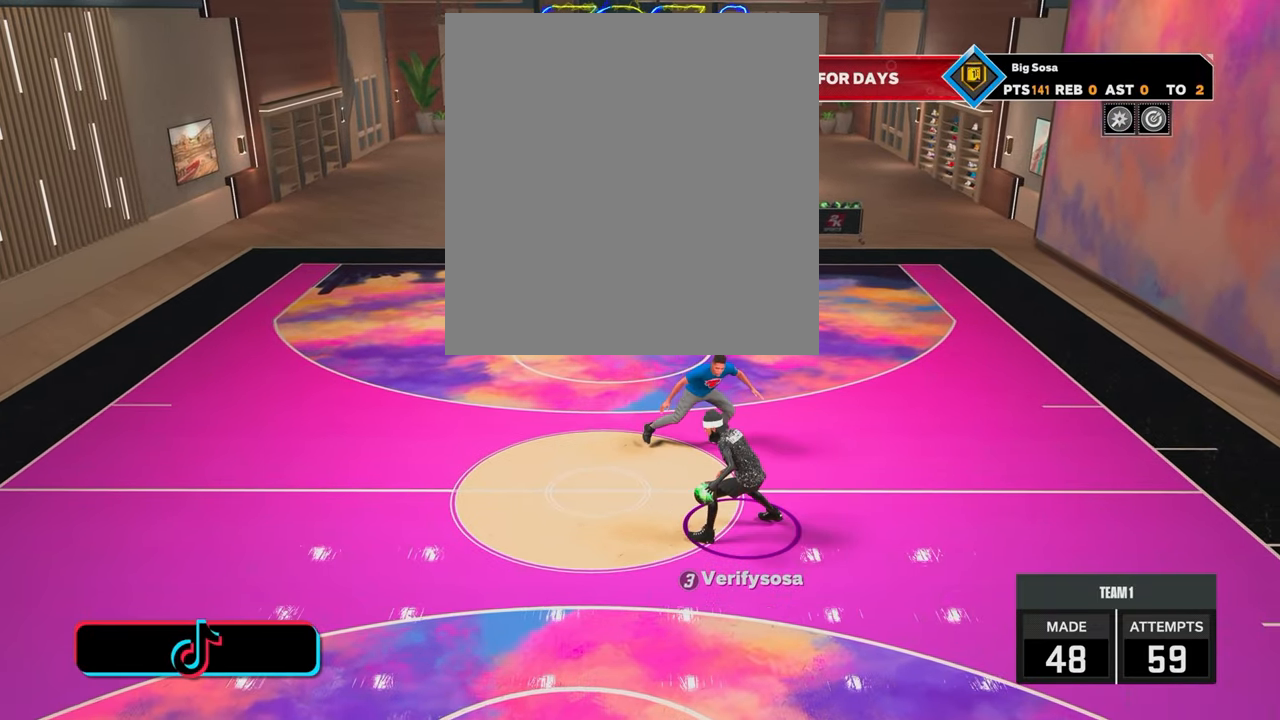
{"buttons": [], "left_stick": "center", "right_stick": "center", "events": [[33, "left_stick", "center"], [33, "right_stick", "center"], [333, "R2", "up"]]}
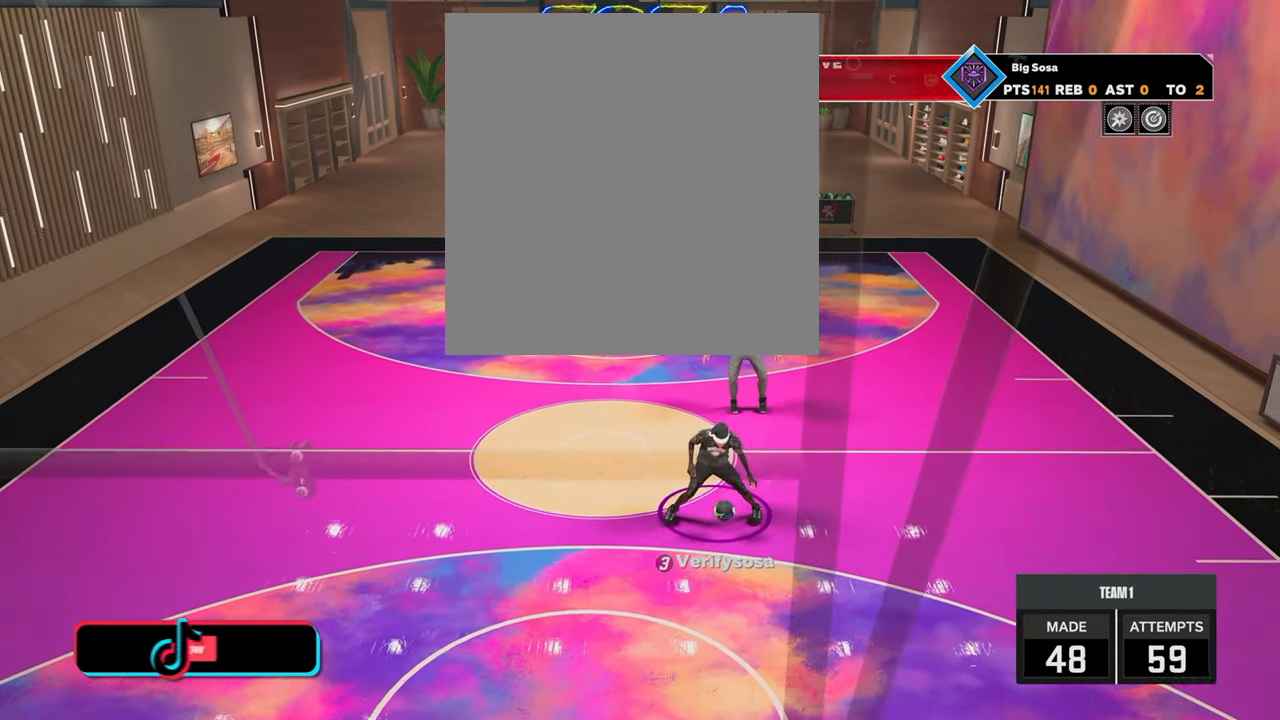
{"buttons": [], "left_stick": "center", "right_stick": "center", "events": []}
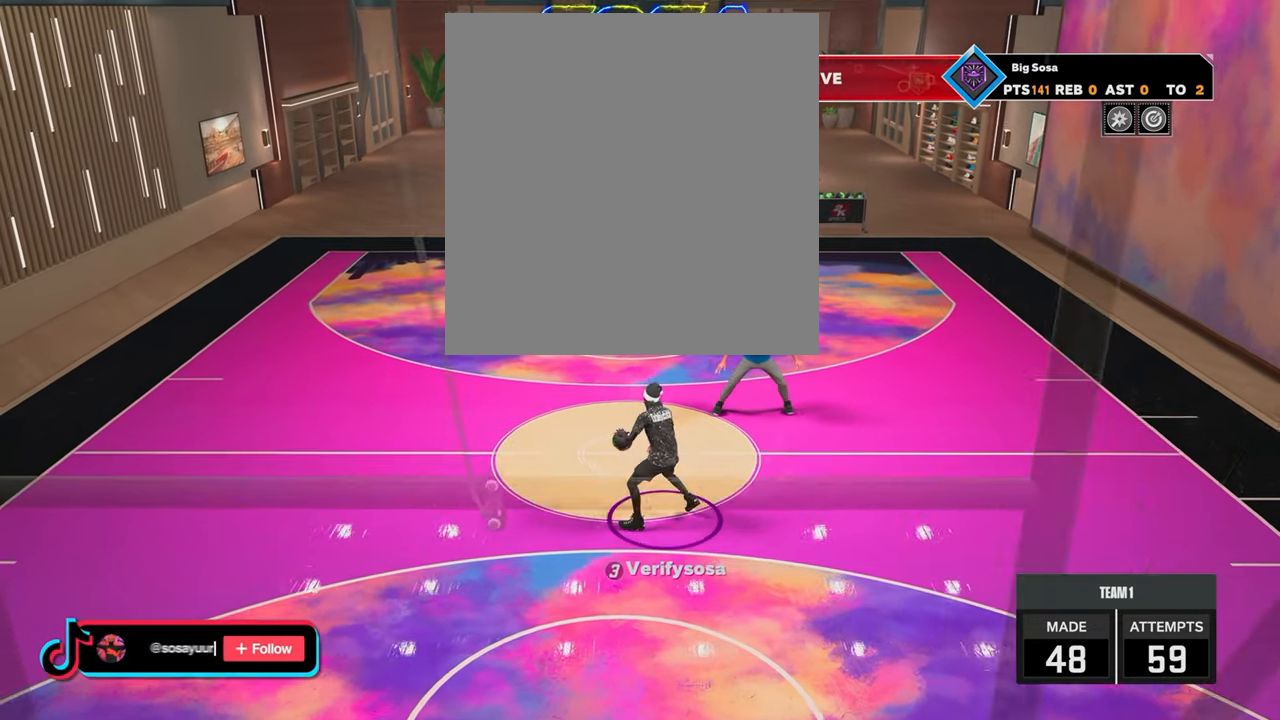
{"buttons": ["R2"], "left_stick": "center", "right_stick": "up-left", "events": [[133, "right_stick", "up-right"], [183, "right_stick", "center"], [333, "R2", "down"], [383, "right_stick", "up-left"]]}
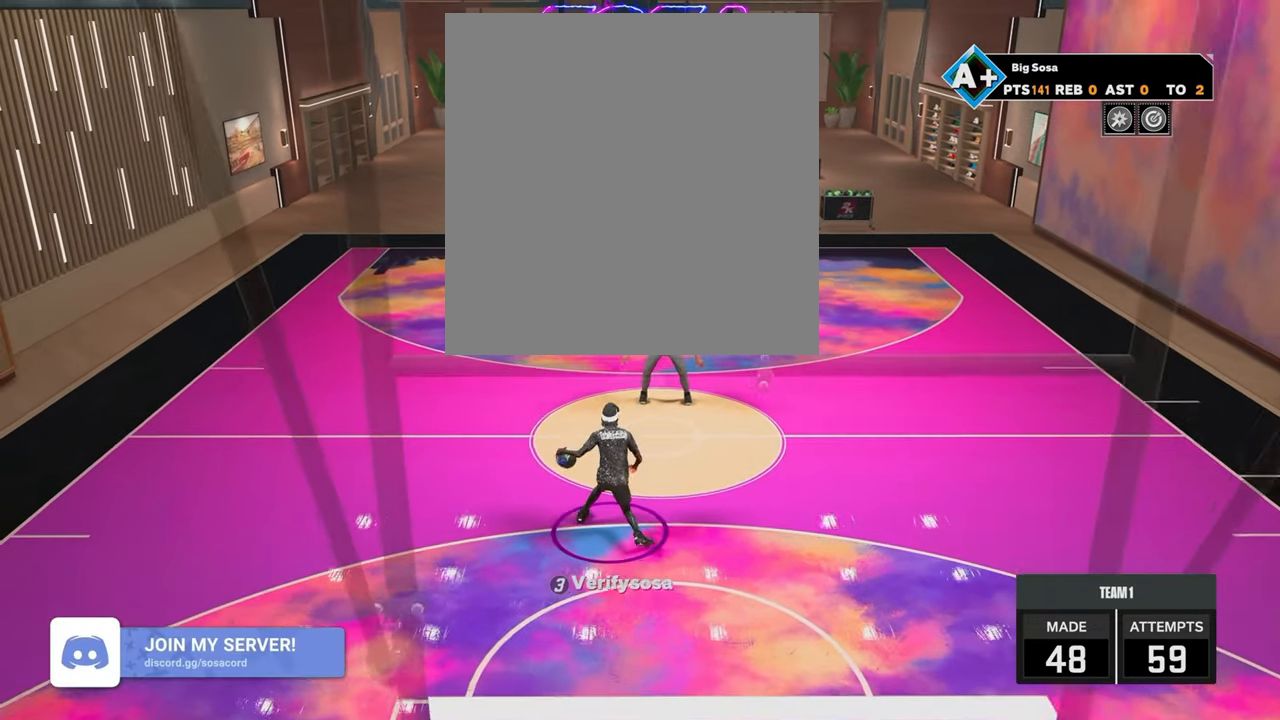
{"buttons": [], "left_stick": "center", "right_stick": "right", "events": [[67, "right_stick", "center"], [400, "R2", "up"], [417, "right_stick", "right"]]}
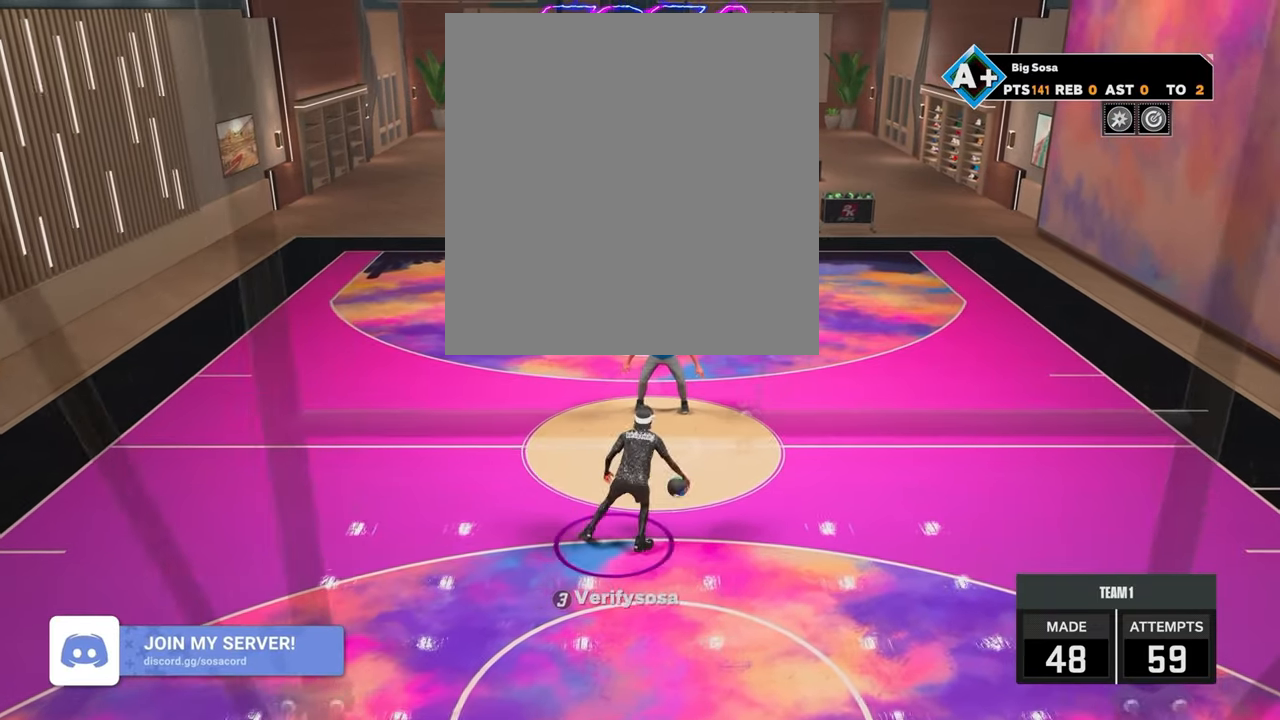
{"buttons": ["R2"], "left_stick": "center", "right_stick": "up-left", "events": [[17, "right_stick", "center"], [317, "R2", "down"], [350, "right_stick", "up-left"]]}
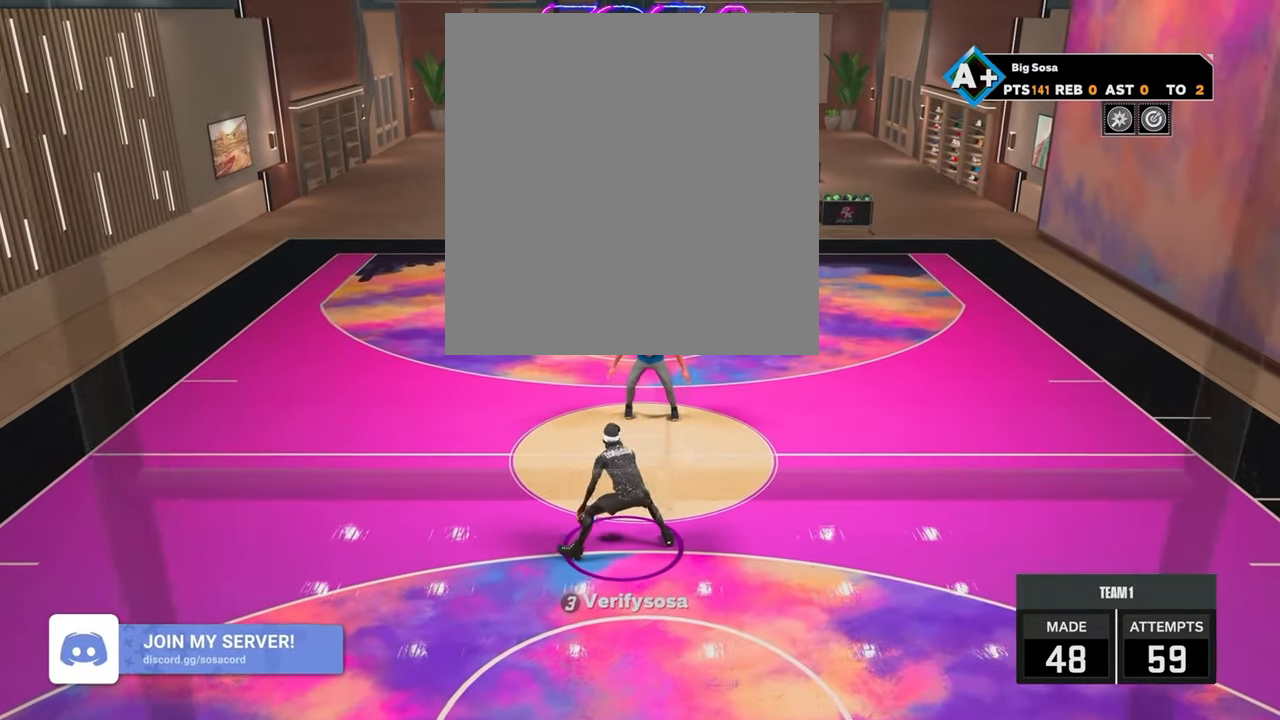
{"buttons": [], "left_stick": "up-left", "right_stick": "center", "events": [[83, "right_stick", "center"], [217, "left_stick", "up-left"], [350, "R2", "up"]]}
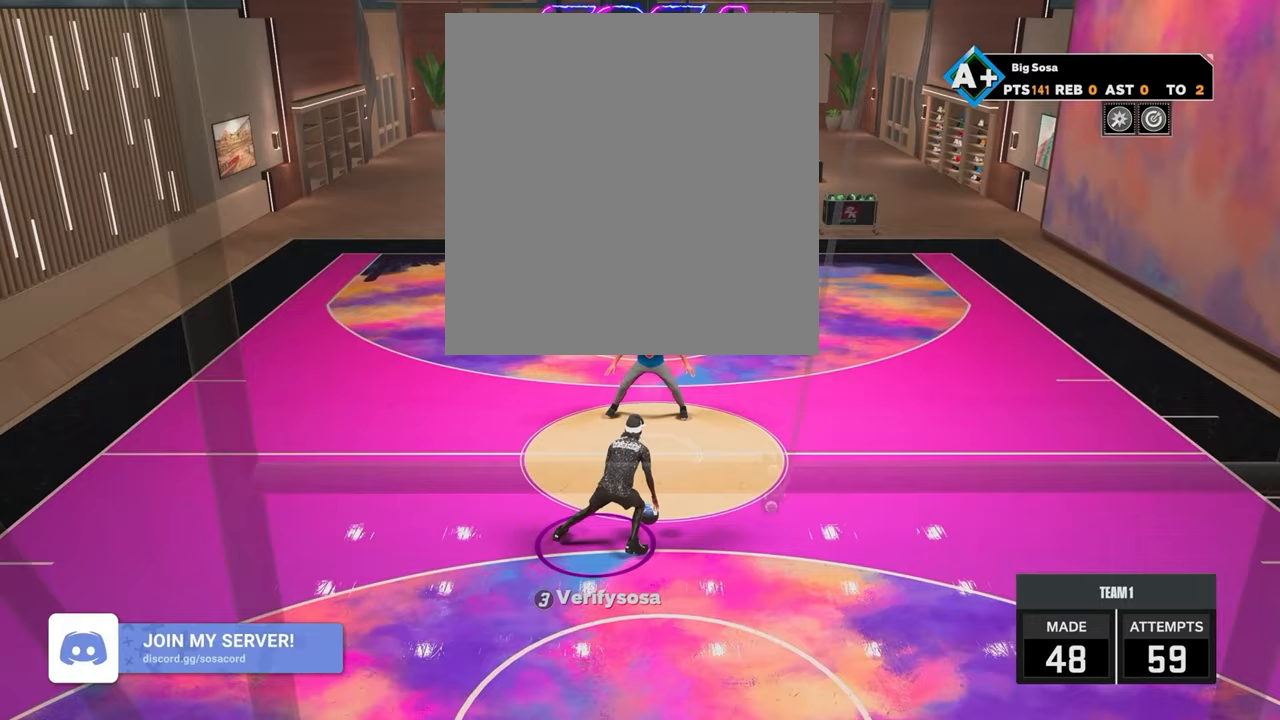
{"buttons": ["R2"], "left_stick": "center", "right_stick": "center", "events": [[50, "R2", "down"], [50, "left_stick", "center"], [83, "right_stick", "right"], [183, "right_stick", "center"]]}
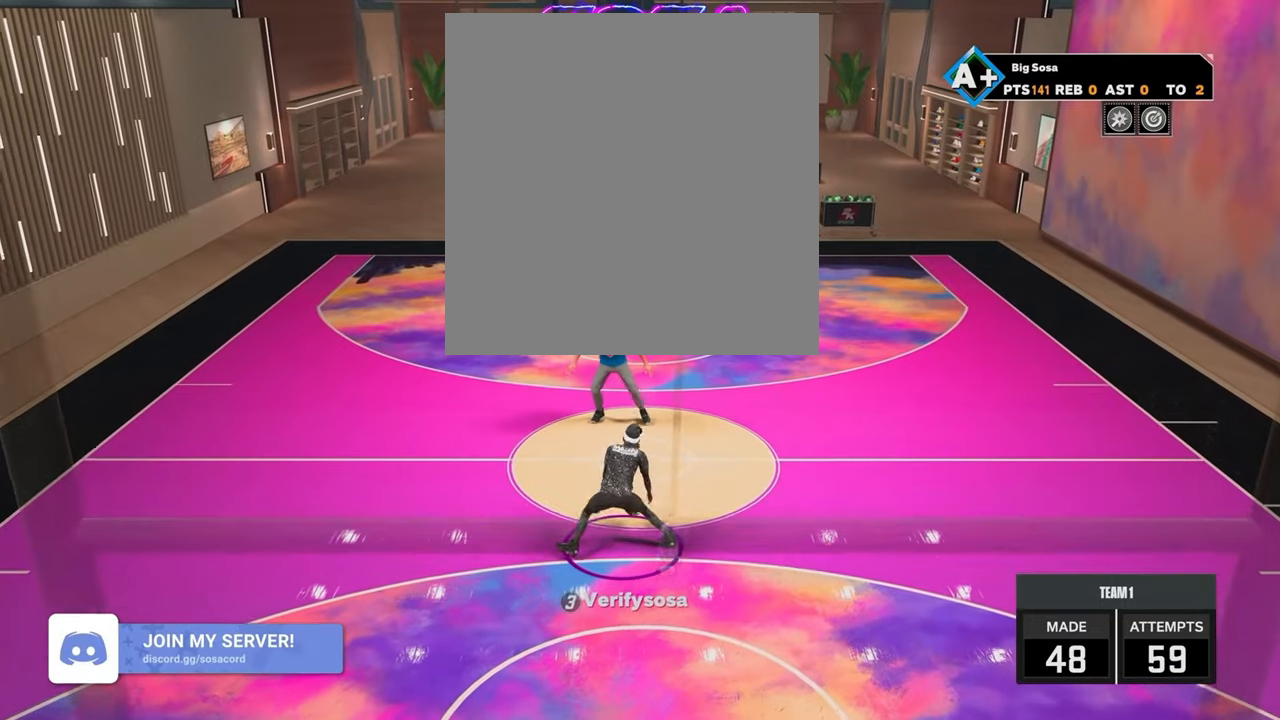
{"buttons": ["R2"], "left_stick": "center", "right_stick": "center", "events": [[67, "right_stick", "right"], [183, "right_stick", "center"]]}
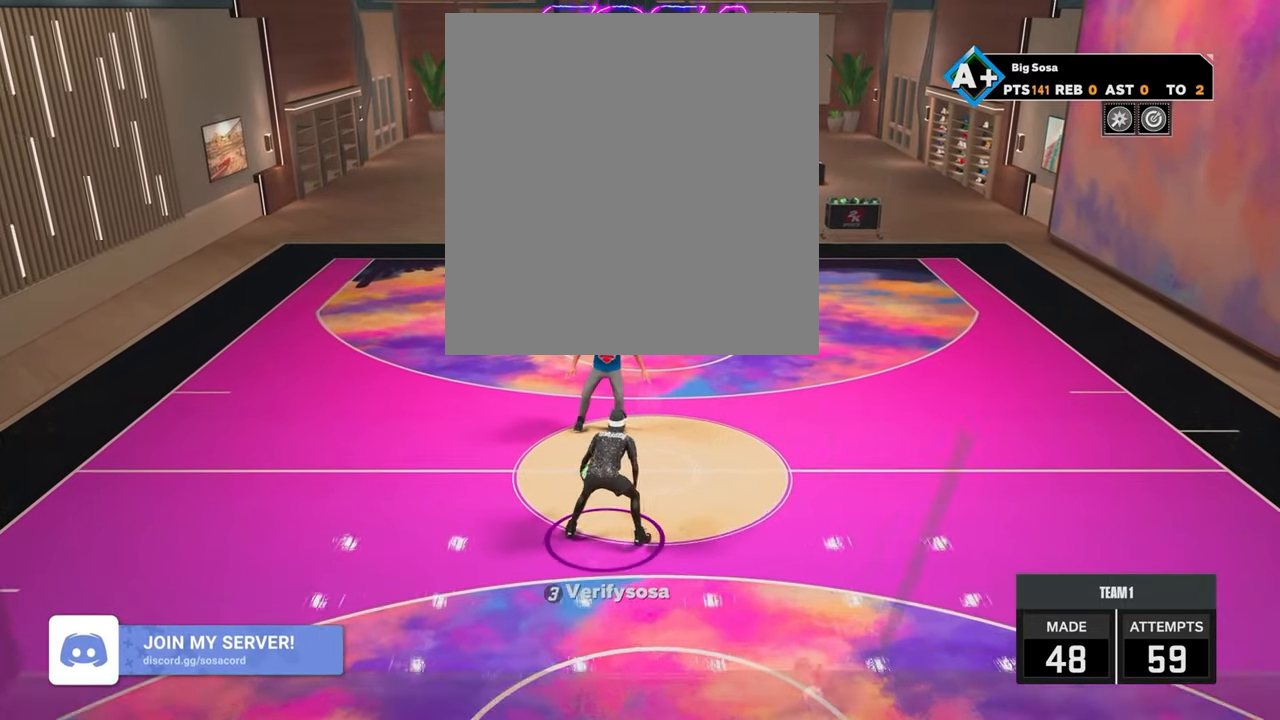
{"buttons": [], "left_stick": "center", "right_stick": "center", "events": [[83, "R2", "up"], [350, "right_stick", "left"], [500, "right_stick", "center"]]}
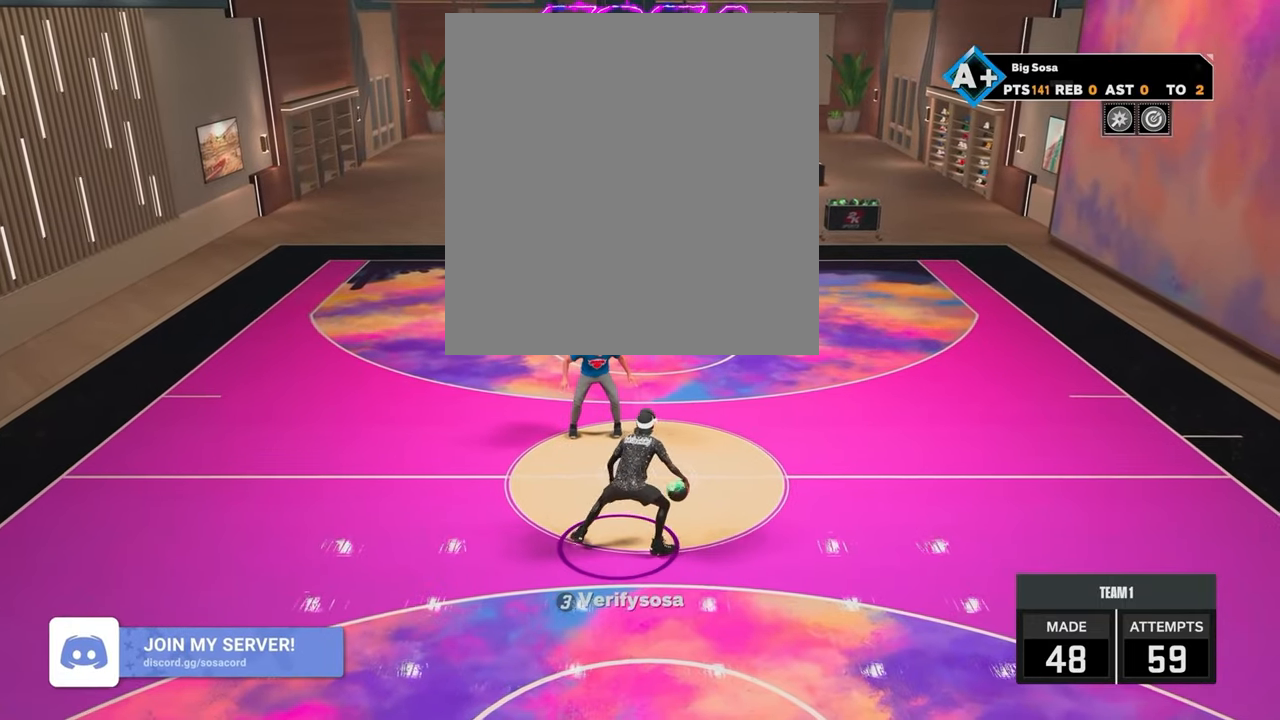
{"buttons": ["R2"], "left_stick": "down", "right_stick": "center", "events": [[283, "R2", "down"], [400, "left_stick", "down"]]}
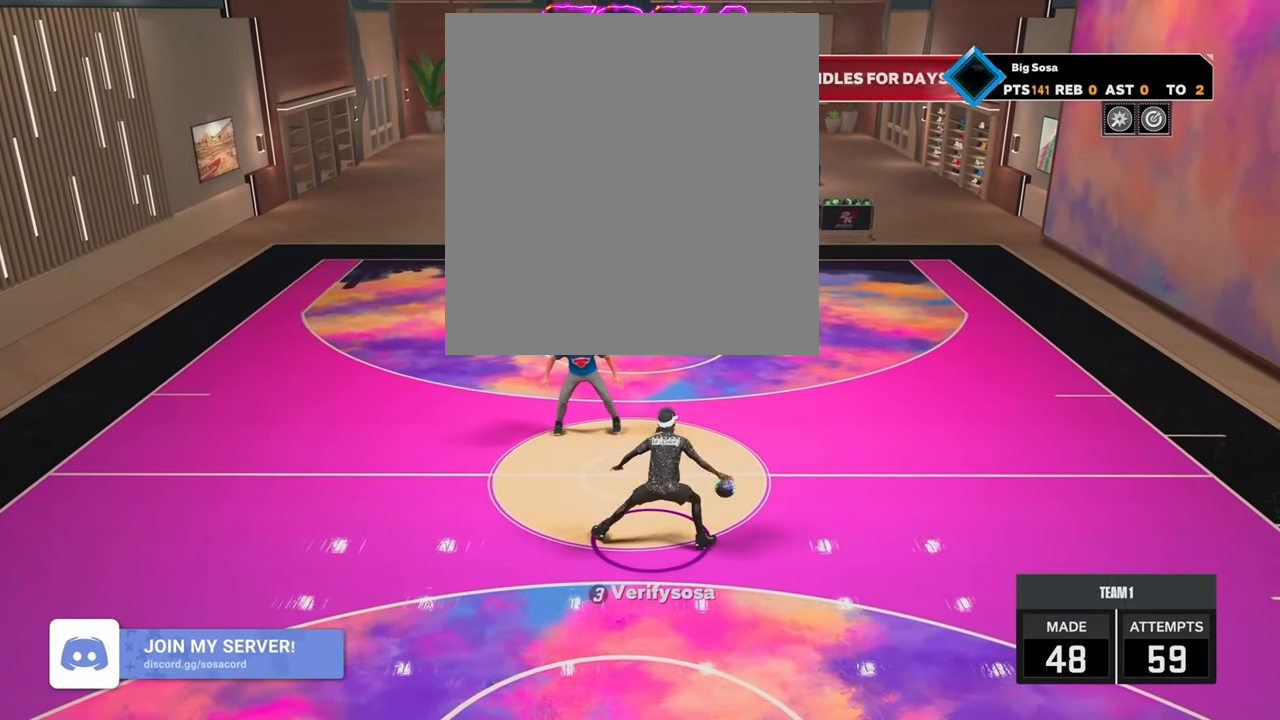
{"buttons": ["R2"], "left_stick": "down-right", "right_stick": "down-right", "events": [[483, "right_stick", "down-right"], [500, "left_stick", "down-right"]]}
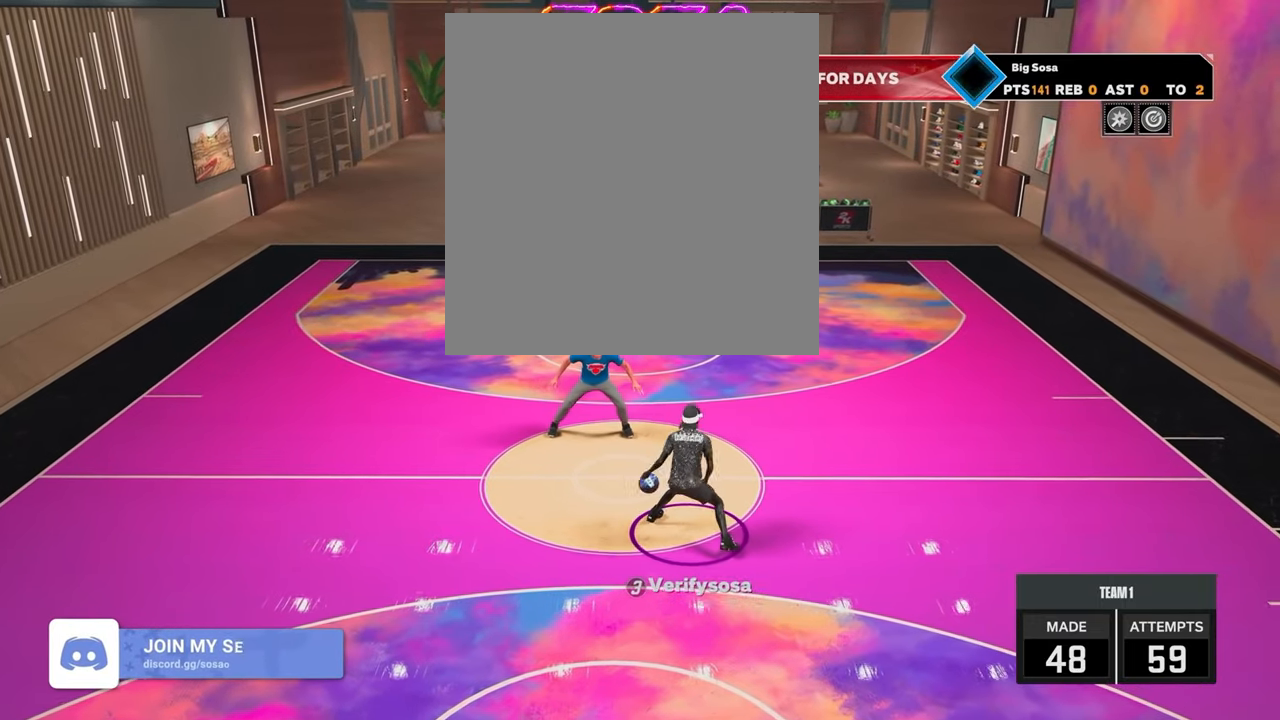
{"buttons": ["R2"], "left_stick": "center", "right_stick": "center", "events": [[200, "right_stick", "down-left"], [333, "left_stick", "center"], [333, "right_stick", "center"]]}
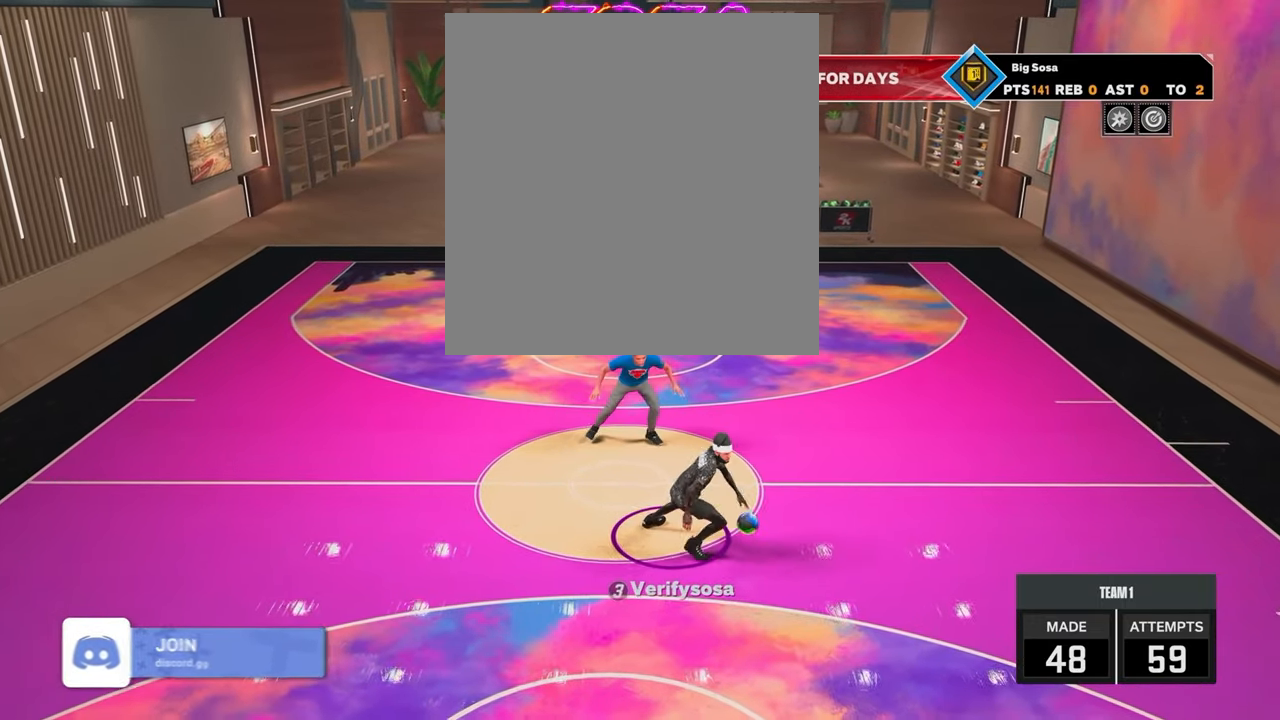
{"buttons": ["R2"], "left_stick": "center", "right_stick": "center", "events": []}
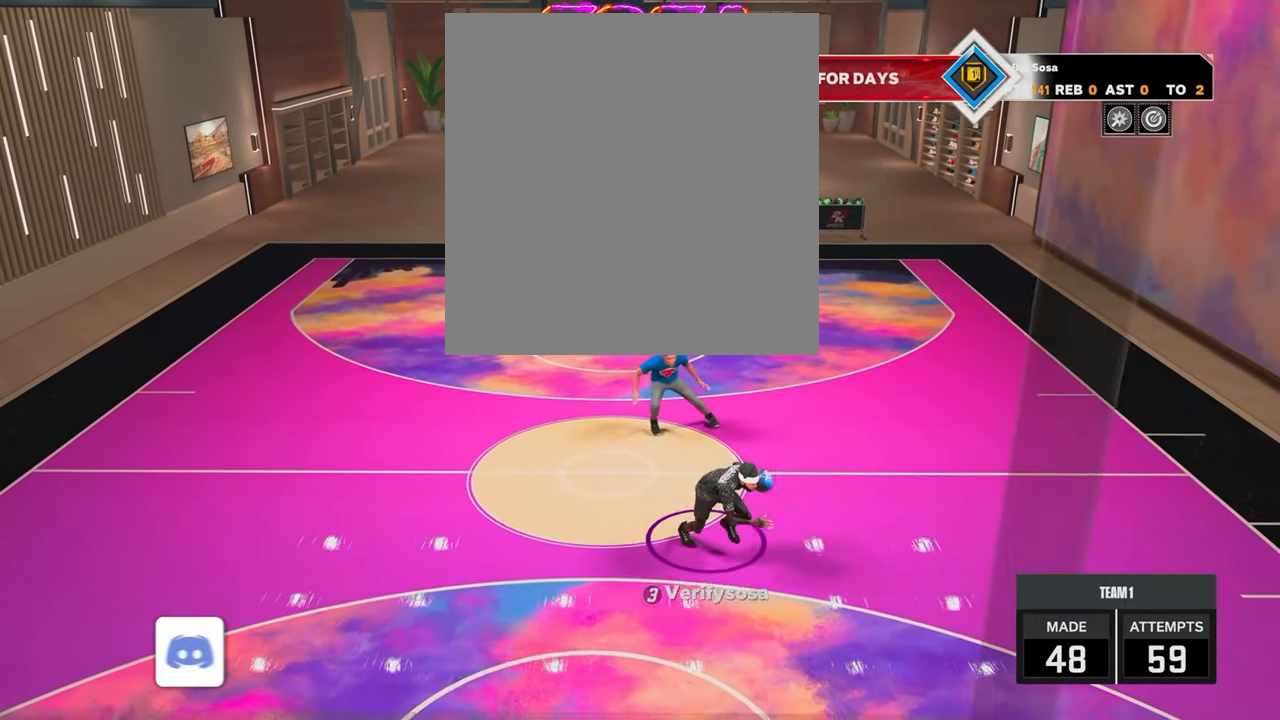
{"buttons": [], "left_stick": "center", "right_stick": "center", "events": [[33, "R2", "up"]]}
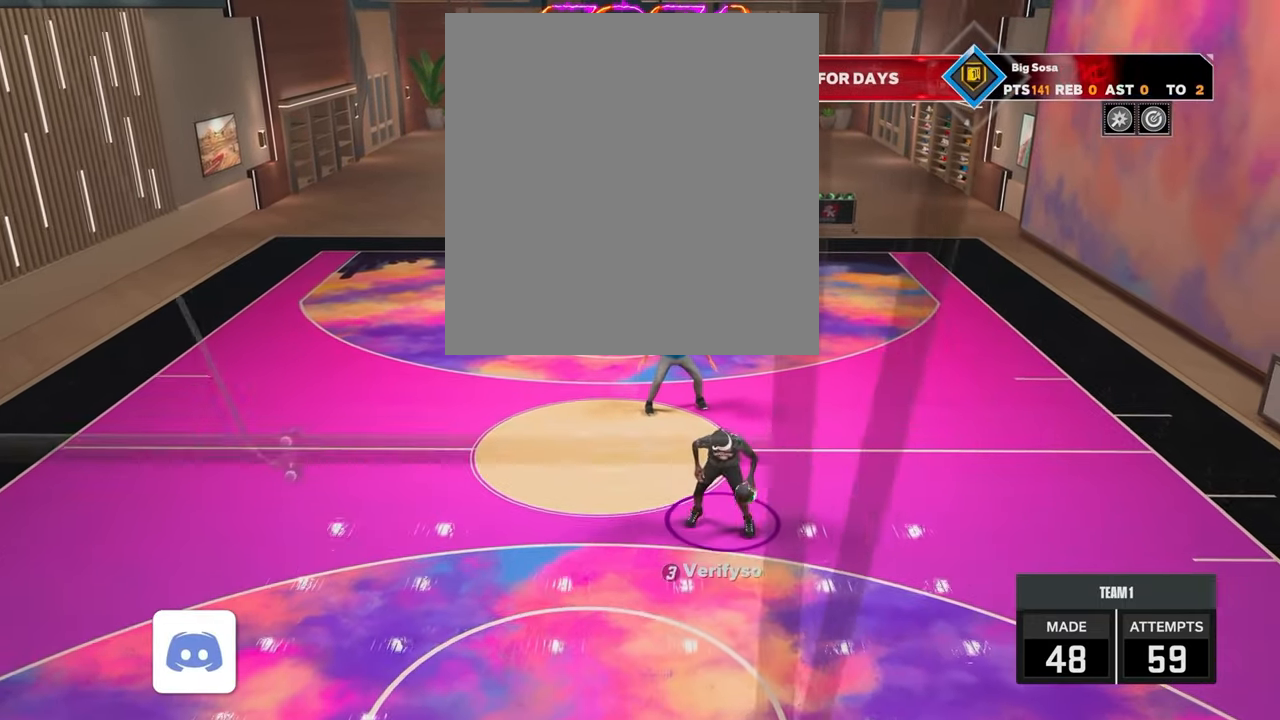
{"buttons": [], "left_stick": "center", "right_stick": "center", "events": []}
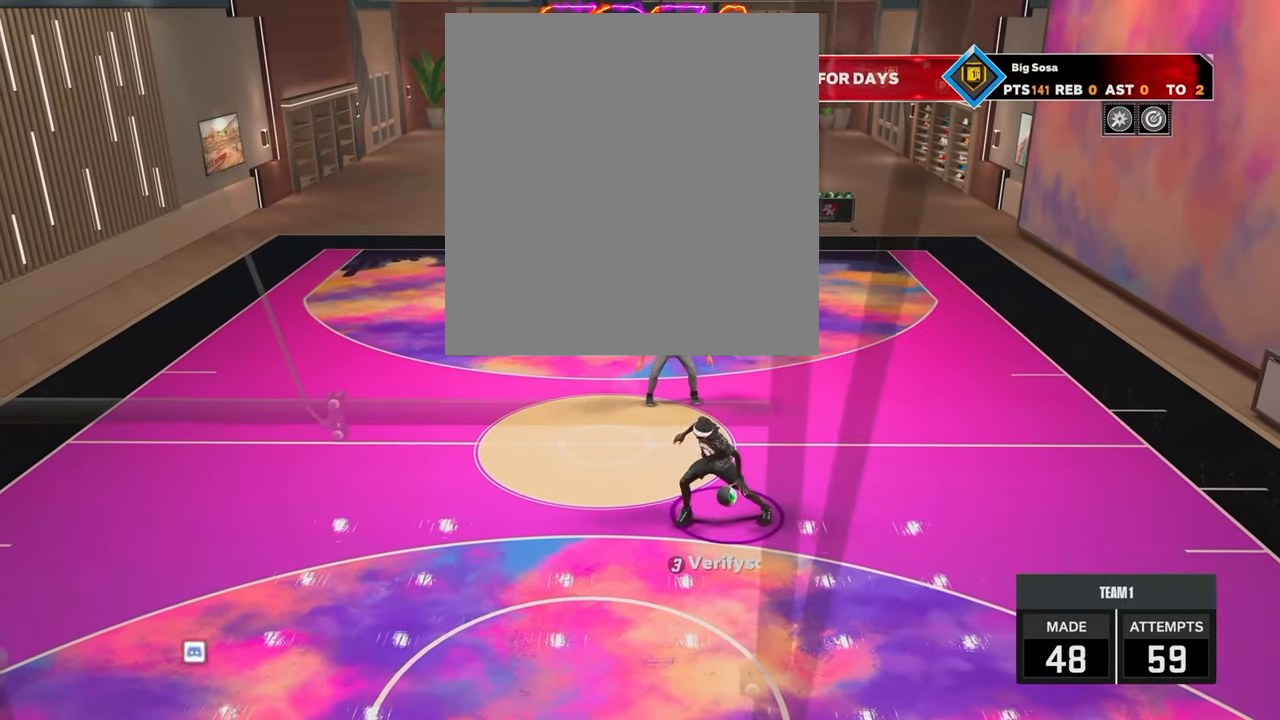
{"buttons": [], "left_stick": "center", "right_stick": "center", "events": []}
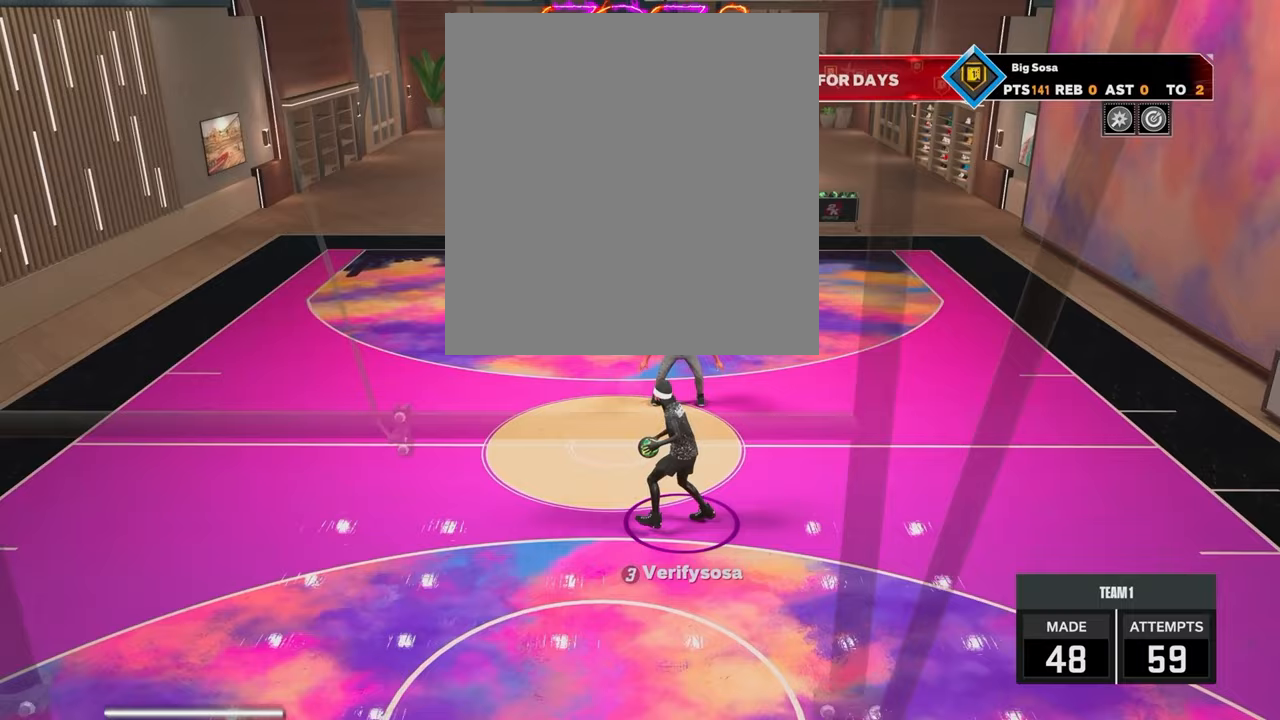
{"buttons": [], "left_stick": "center", "right_stick": "center", "events": []}
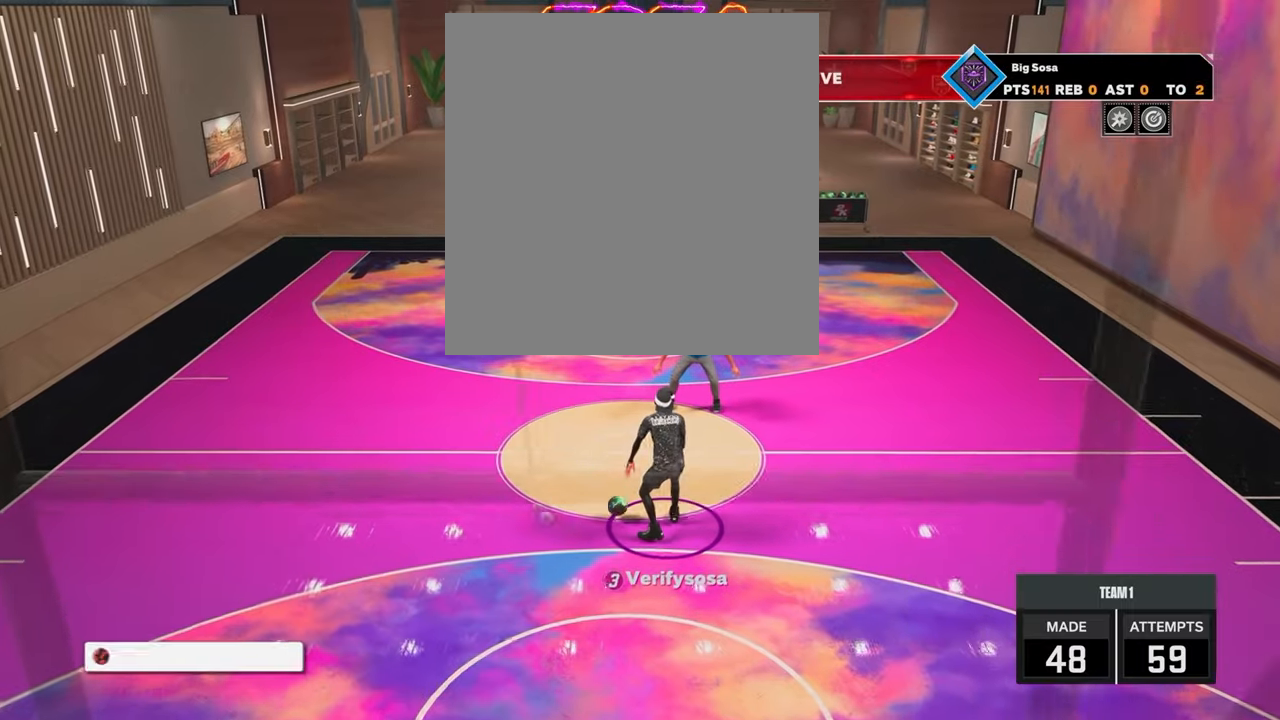
{"buttons": ["R2"], "left_stick": "up-left", "right_stick": "center", "events": [[267, "R2", "down"], [267, "left_stick", "up-left"]]}
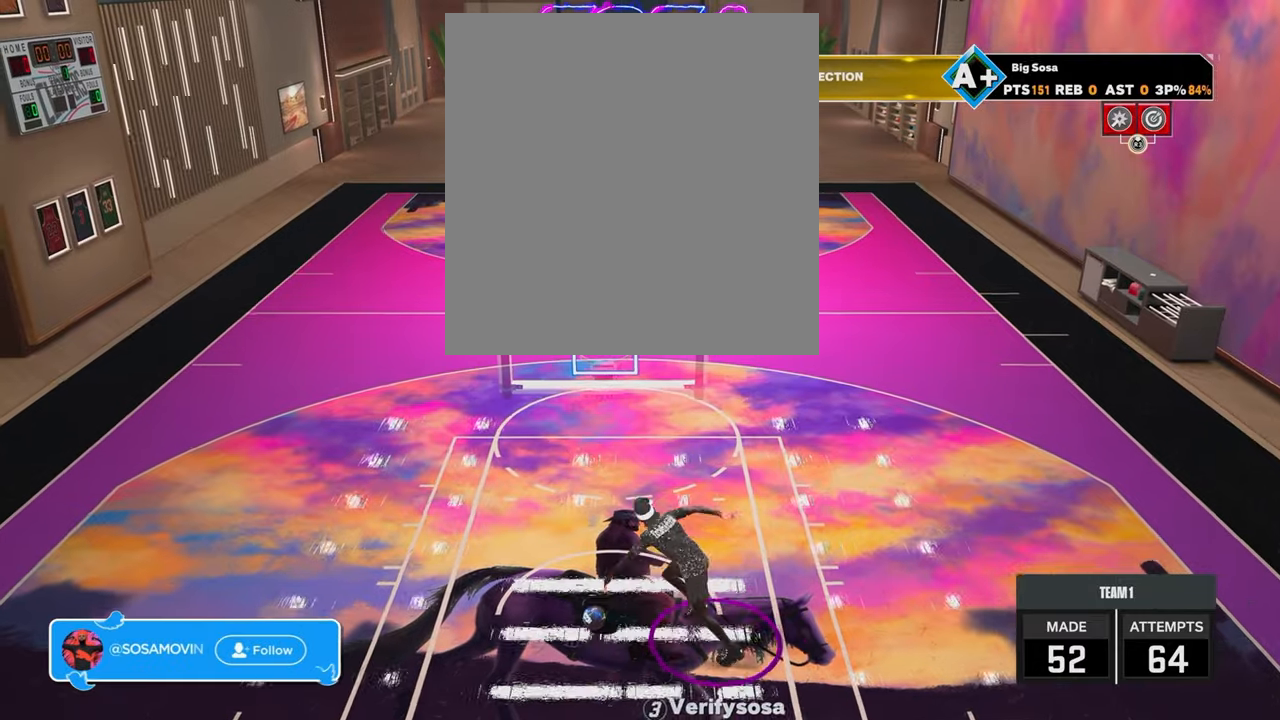
{"buttons": ["R2"], "left_stick": "down-left", "right_stick": "center", "events": [[417, "left_stick", "down-left"]]}
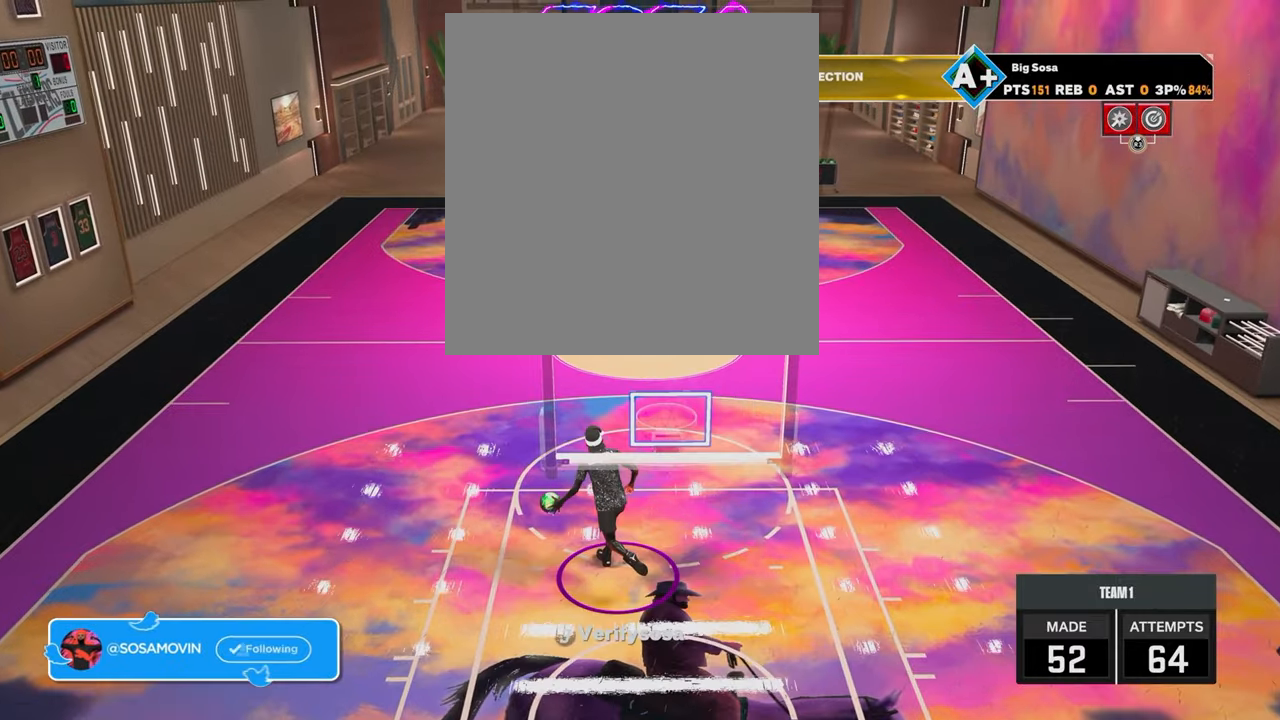
{"buttons": ["R2"], "left_stick": "center", "right_stick": "center", "events": [[50, "R2", "up"], [67, "L3", "down"], [250, "L3", "up"], [300, "left_stick", "center"], [300, "right_stick", "right"], [367, "right_stick", "center"], [500, "R2", "down"]]}
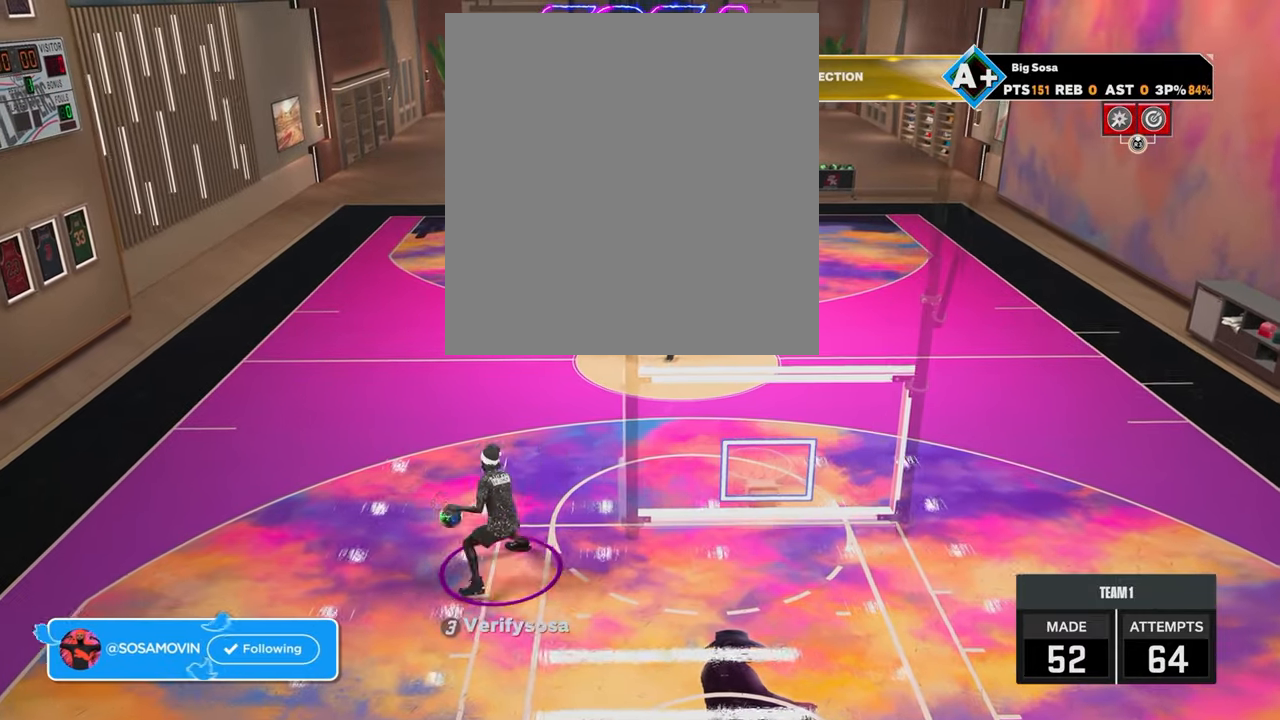
{"buttons": [], "left_stick": "center", "right_stick": "center", "events": [[17, "right_stick", "up-left"], [150, "right_stick", "center"], [317, "R2", "up"]]}
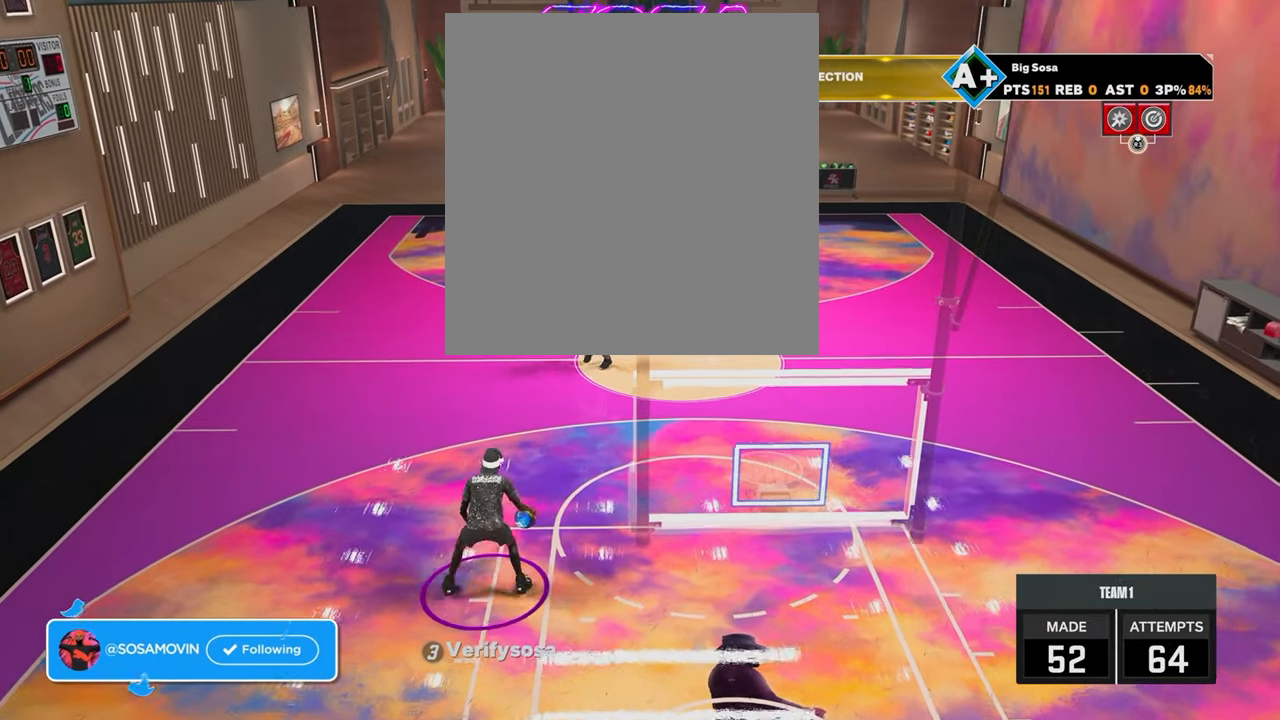
{"buttons": [], "left_stick": "center", "right_stick": "center", "events": [[50, "R2", "down"], [50, "right_stick", "up-left"], [150, "right_stick", "center"], [250, "left_stick", "up-left"], [350, "R2", "up"], [400, "right_stick", "up-right"], [450, "left_stick", "center"], [450, "right_stick", "center"]]}
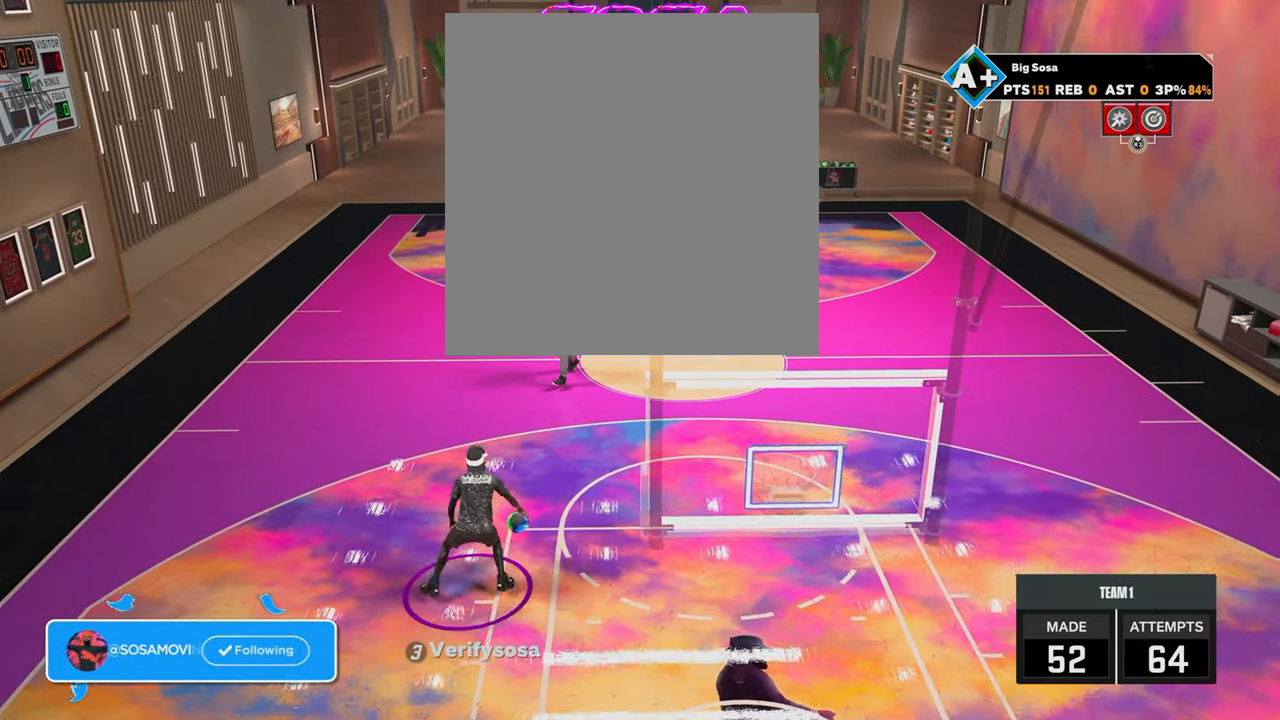
{"buttons": [], "left_stick": "center", "right_stick": "center", "events": [[100, "R2", "down"], [150, "right_stick", "up-left"], [200, "right_stick", "center"], [300, "left_stick", "right"], [400, "R2", "up"], [400, "left_stick", "center"], [400, "right_stick", "right"], [500, "right_stick", "center"]]}
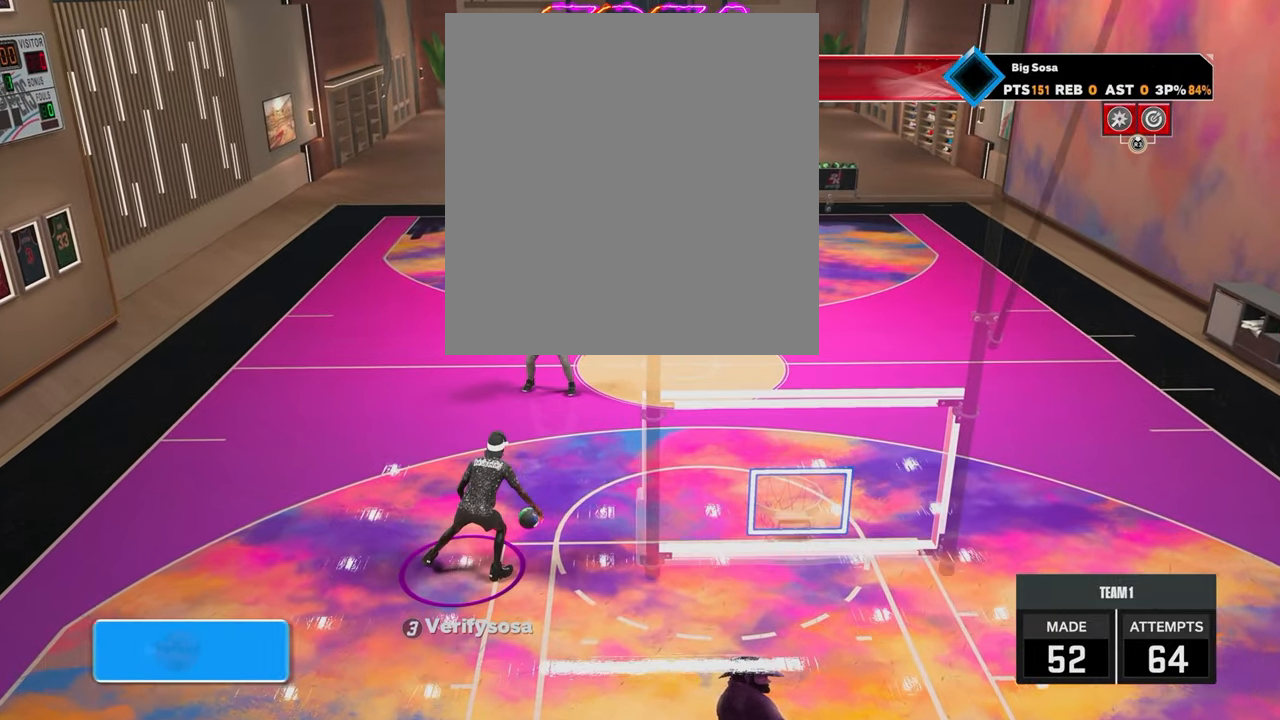
{"buttons": [], "left_stick": "up-left", "right_stick": "center", "events": [[150, "R2", "down"], [150, "right_stick", "up-left"], [217, "right_stick", "center"], [350, "left_stick", "up-left"], [467, "R2", "up"]]}
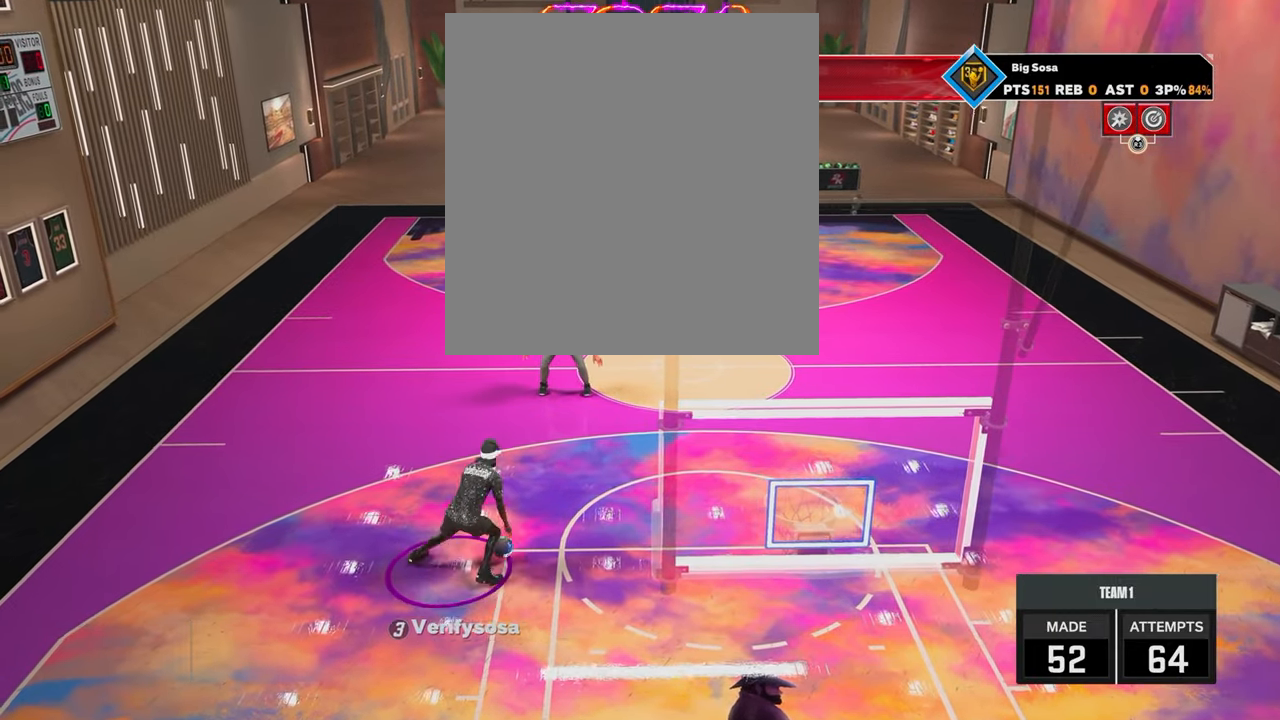
{"buttons": ["R2"], "left_stick": "center", "right_stick": "center", "events": [[50, "right_stick", "up-right"], [100, "left_stick", "center"], [150, "right_stick", "center"], [250, "R2", "down"], [267, "right_stick", "left"], [317, "right_stick", "center"]]}